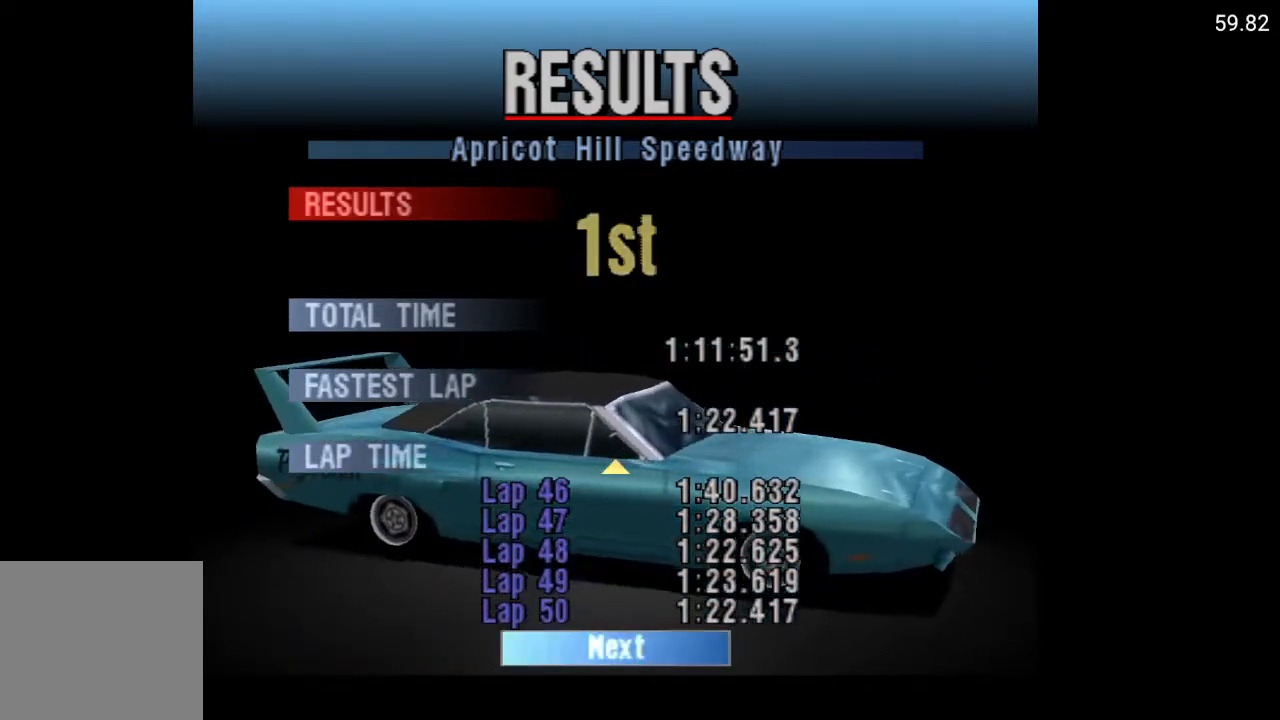
Gameplay with a controller (Xbox layout); each line is a JSON object with the inputs held at the frame after it. "events" lists button and stick changes between this image and that frame as [ms after this image, input, new state], when the widget could be followed in between.
{"buttons": ["DPAD_UP"], "left_stick": "center", "right_stick": "center", "events": [[100, "DPAD_UP", "down"]]}
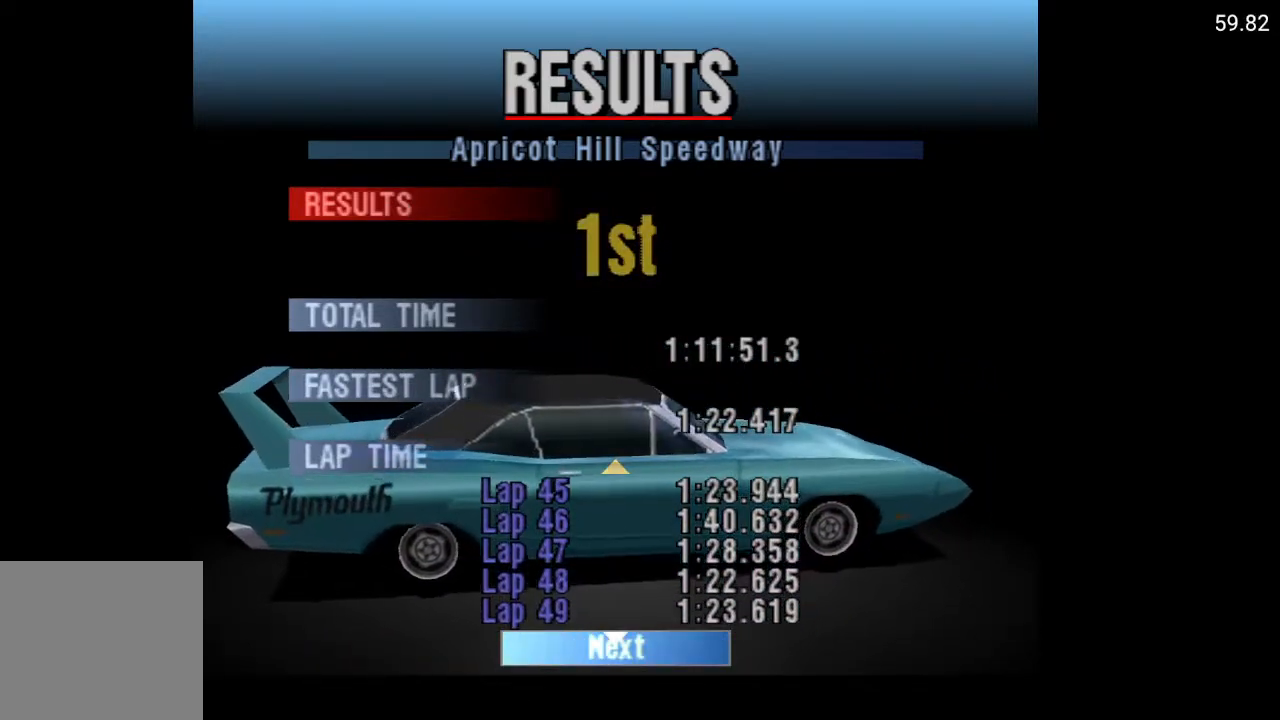
{"buttons": ["DPAD_UP"], "left_stick": "center", "right_stick": "center", "events": [[283, "DPAD_UP", "up"], [350, "DPAD_UP", "down"]]}
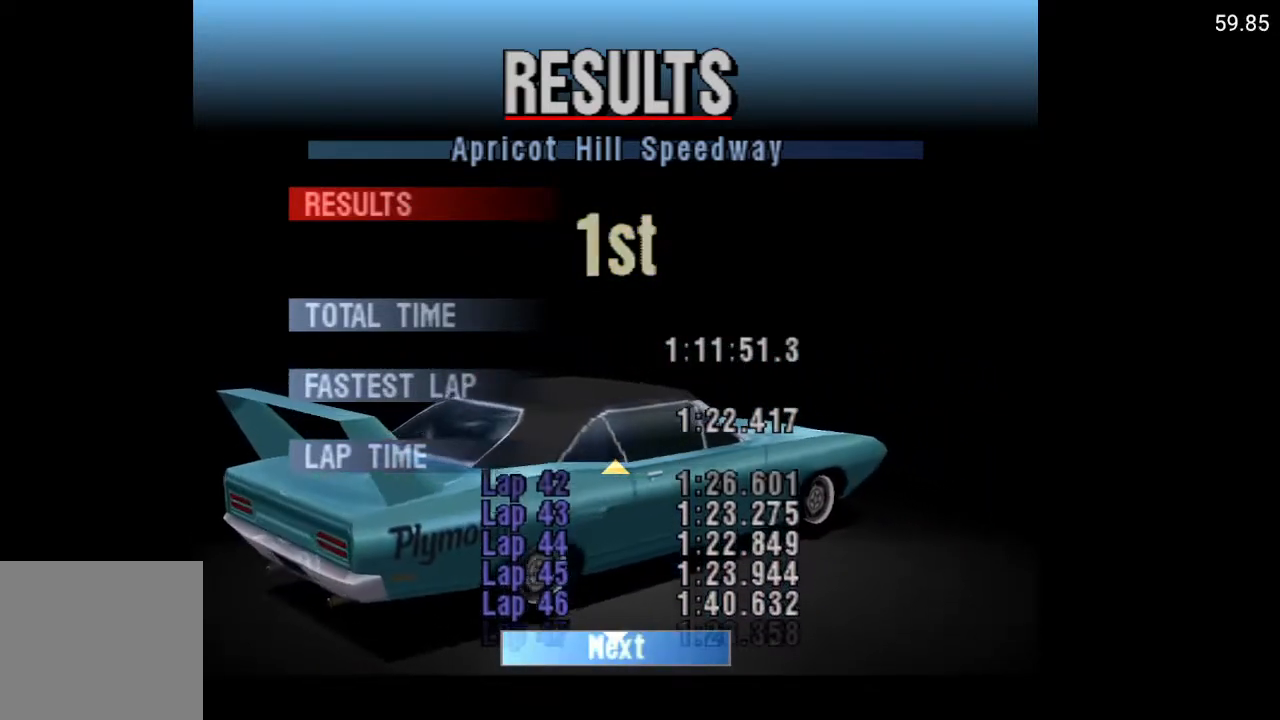
{"buttons": ["DPAD_UP"], "left_stick": "center", "right_stick": "center", "events": []}
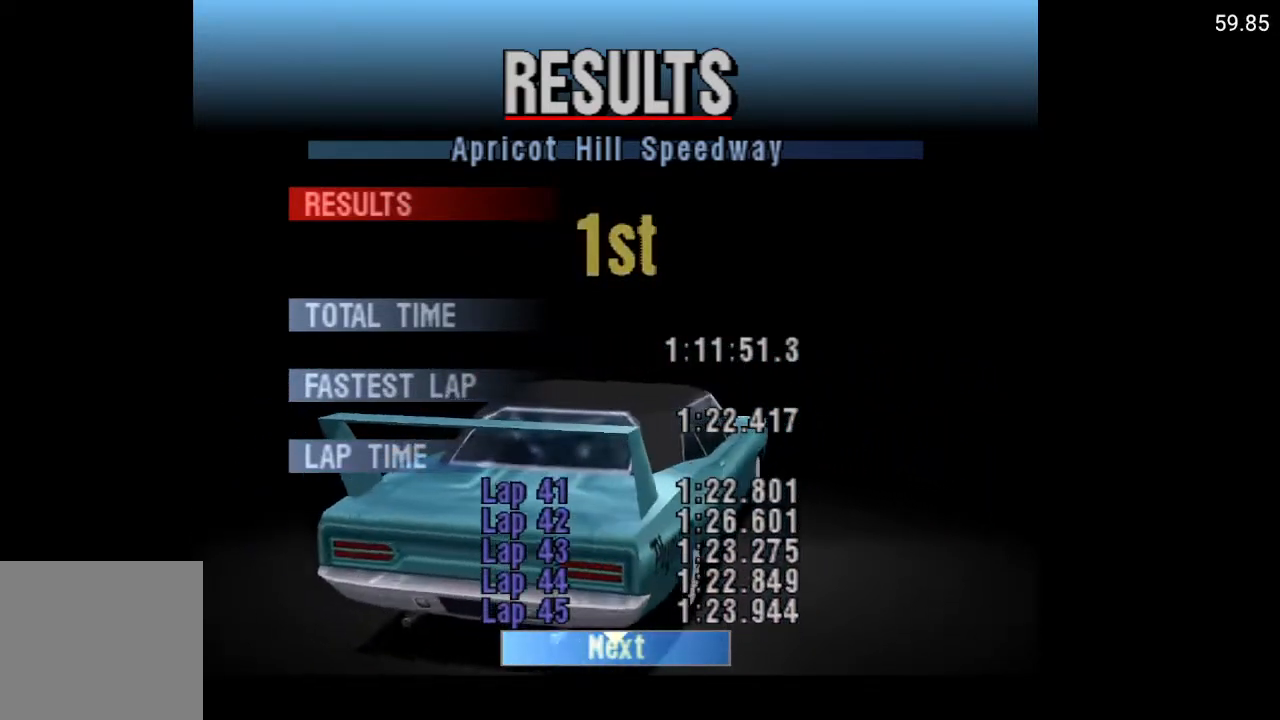
{"buttons": ["DPAD_UP"], "left_stick": "center", "right_stick": "center", "events": []}
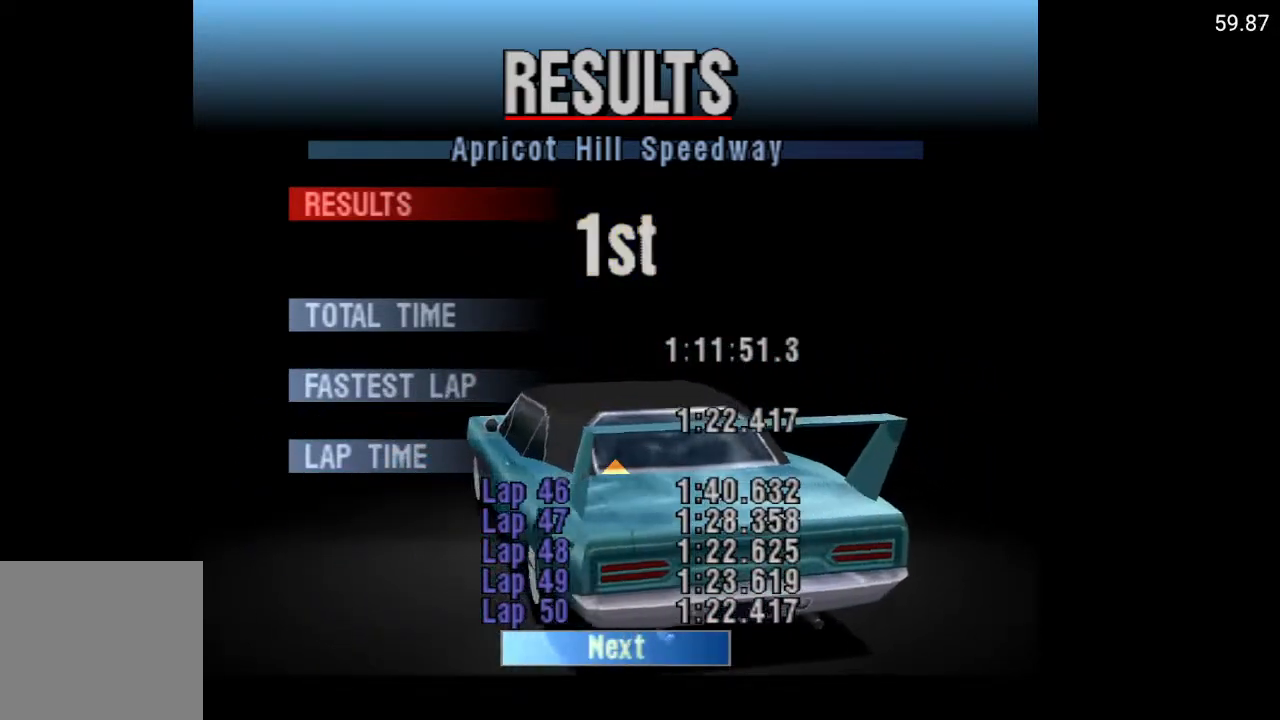
{"buttons": ["DPAD_UP"], "left_stick": "center", "right_stick": "center", "events": []}
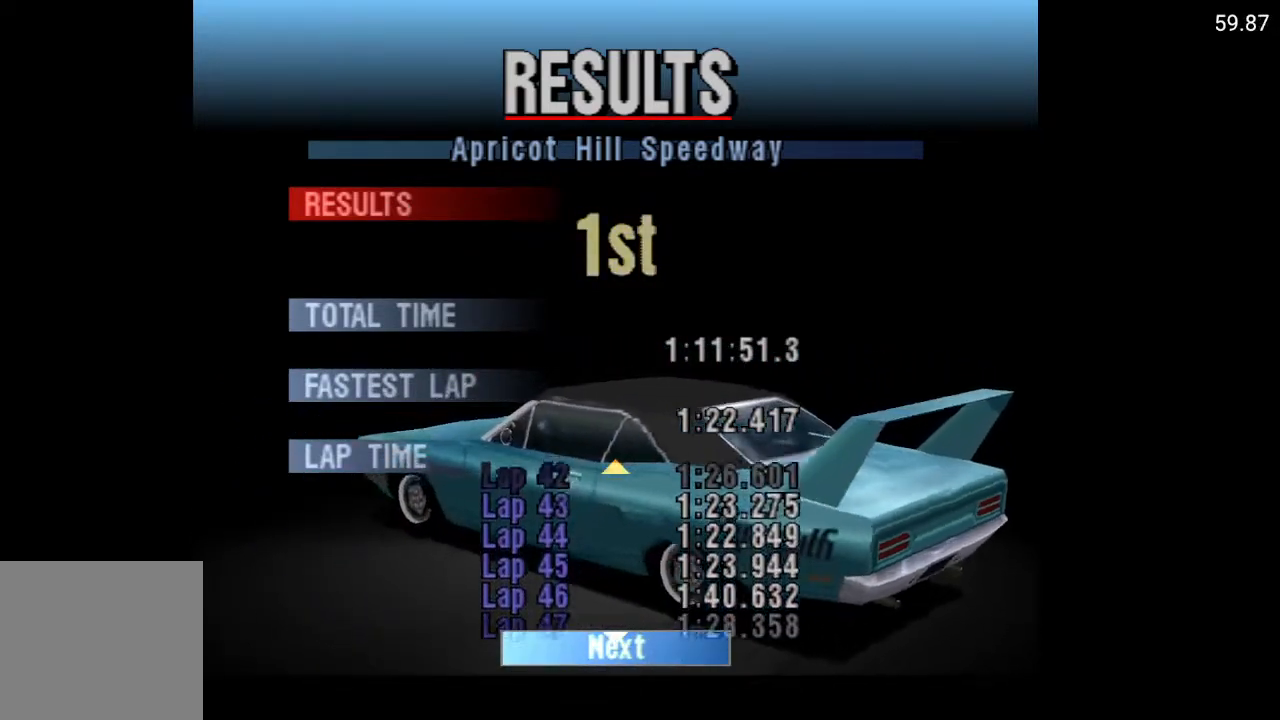
{"buttons": ["DPAD_UP"], "left_stick": "center", "right_stick": "center", "events": []}
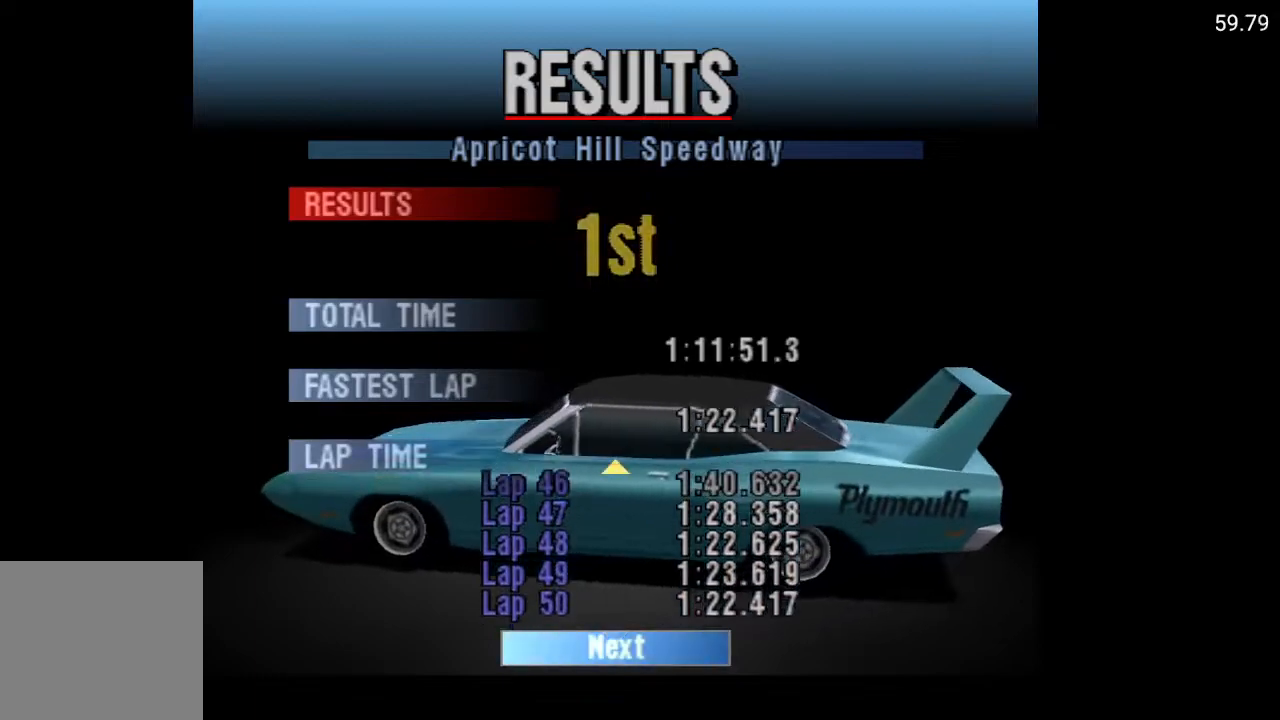
{"buttons": [], "left_stick": "center", "right_stick": "center", "events": [[150, "DPAD_UP", "up"], [267, "DPAD_UP", "down"], [500, "DPAD_UP", "up"]]}
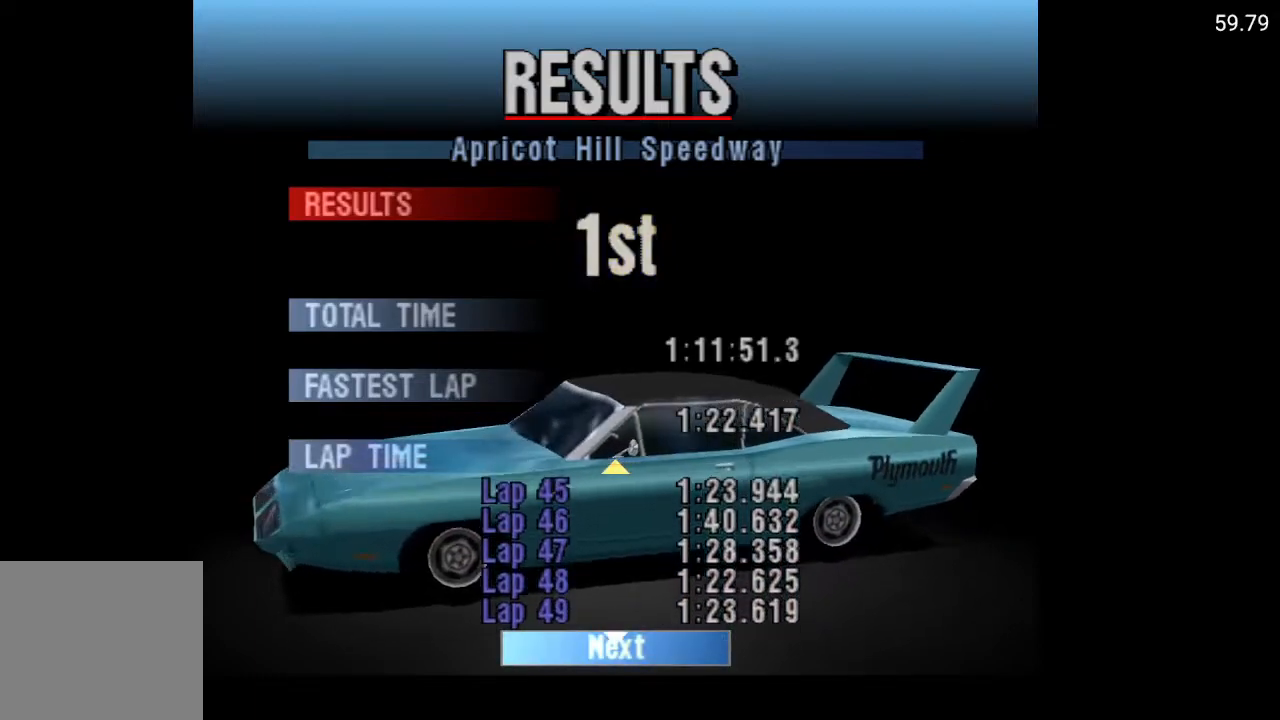
{"buttons": [], "left_stick": "center", "right_stick": "center", "events": []}
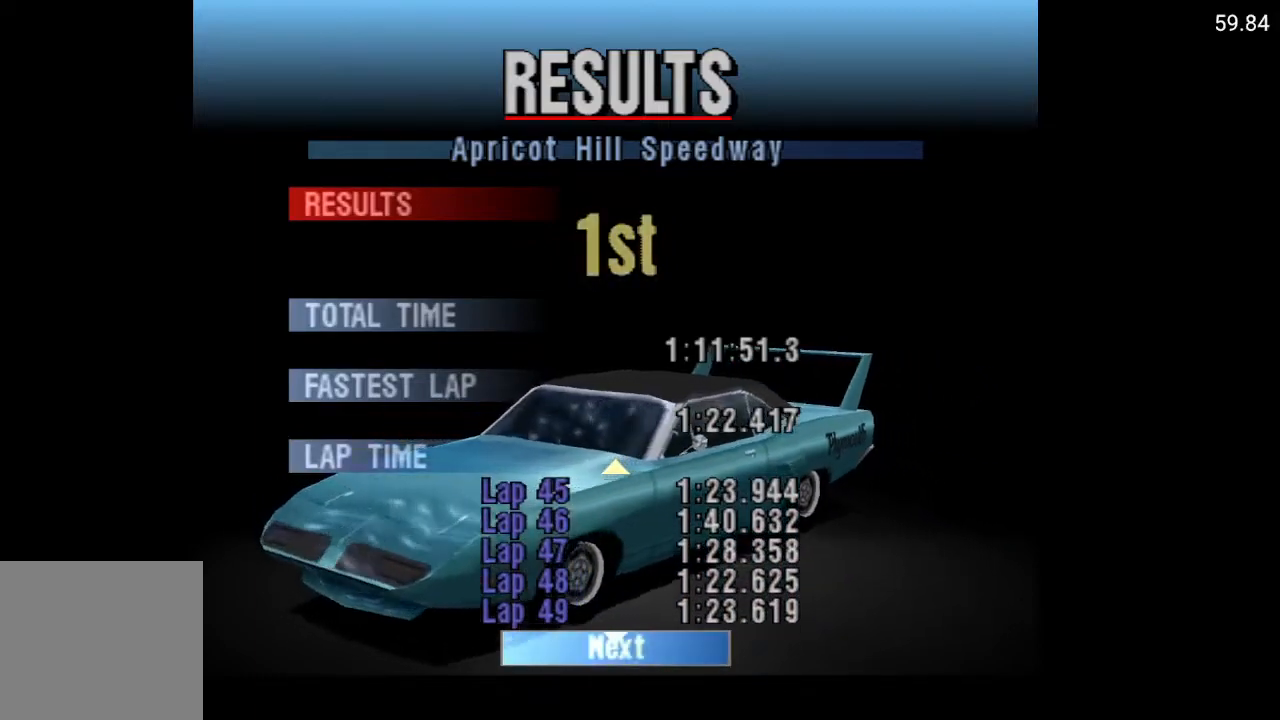
{"buttons": [], "left_stick": "center", "right_stick": "center", "events": [[367, "DPAD_UP", "down"], [417, "DPAD_UP", "up"]]}
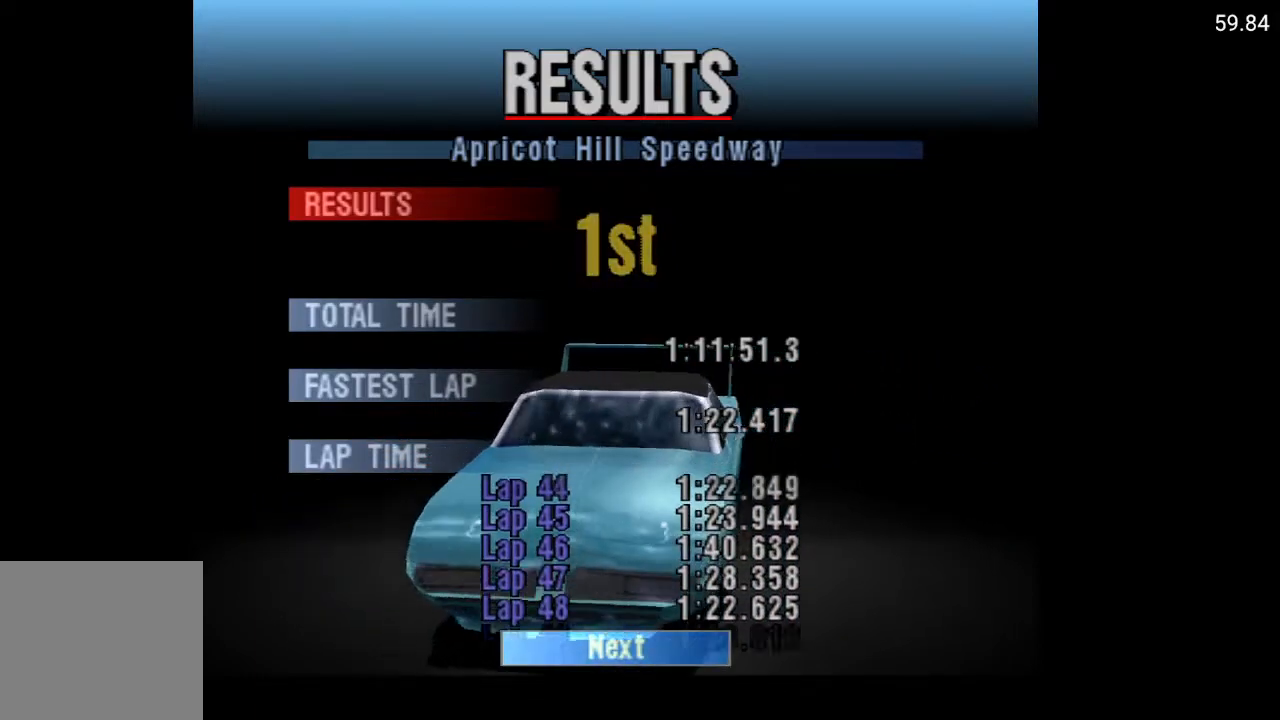
{"buttons": ["DPAD_UP"], "left_stick": "center", "right_stick": "center", "events": [[33, "DPAD_UP", "down"], [100, "DPAD_UP", "up"], [267, "DPAD_UP", "down"]]}
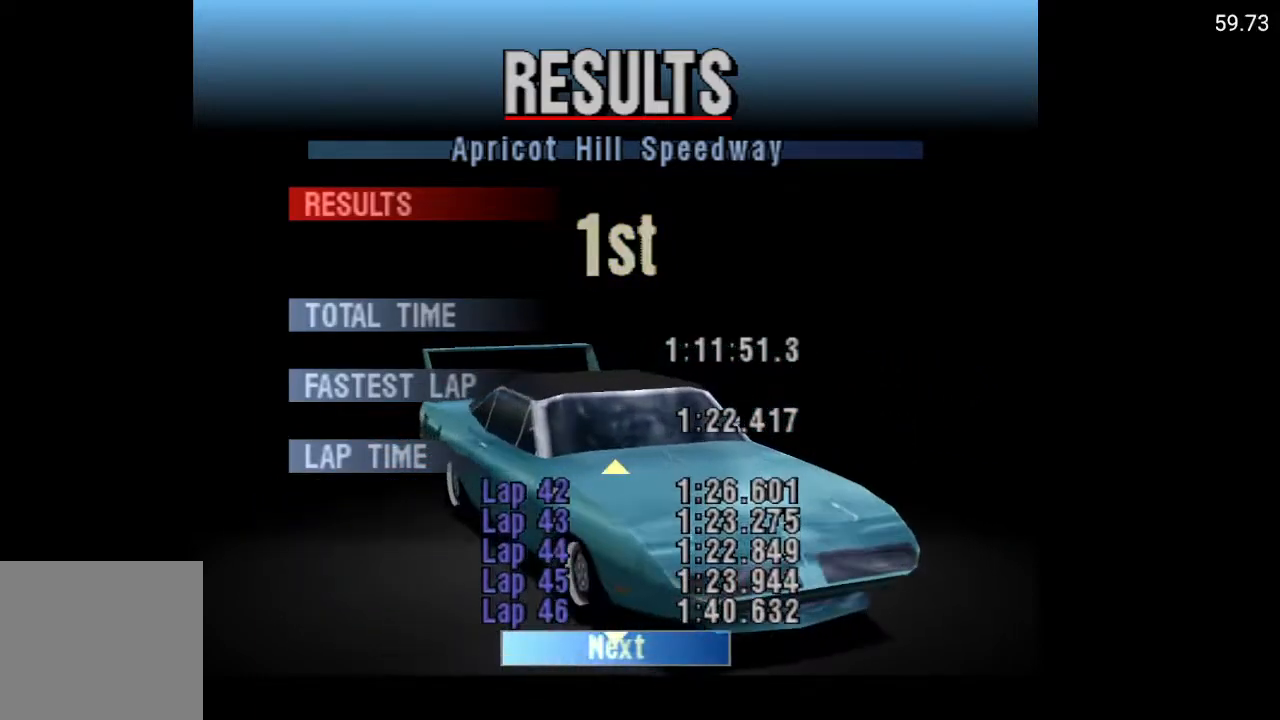
{"buttons": ["DPAD_UP"], "left_stick": "center", "right_stick": "center", "events": []}
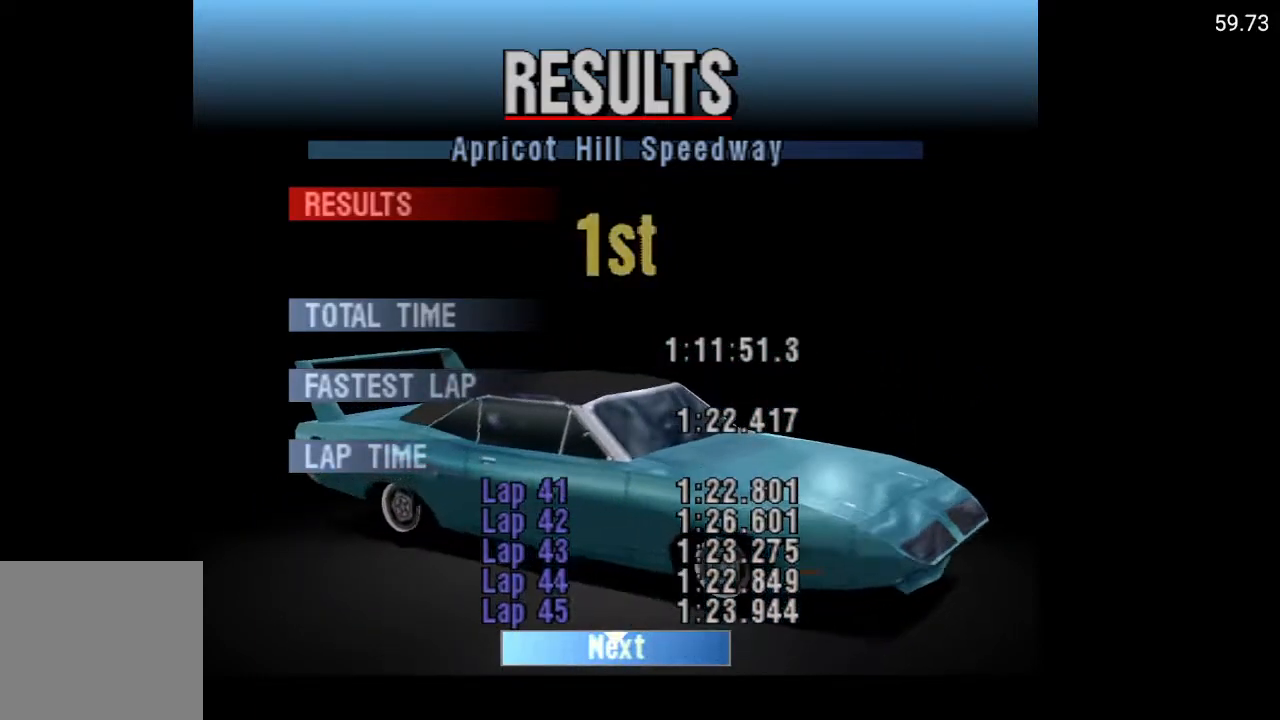
{"buttons": ["DPAD_UP"], "left_stick": "center", "right_stick": "center", "events": []}
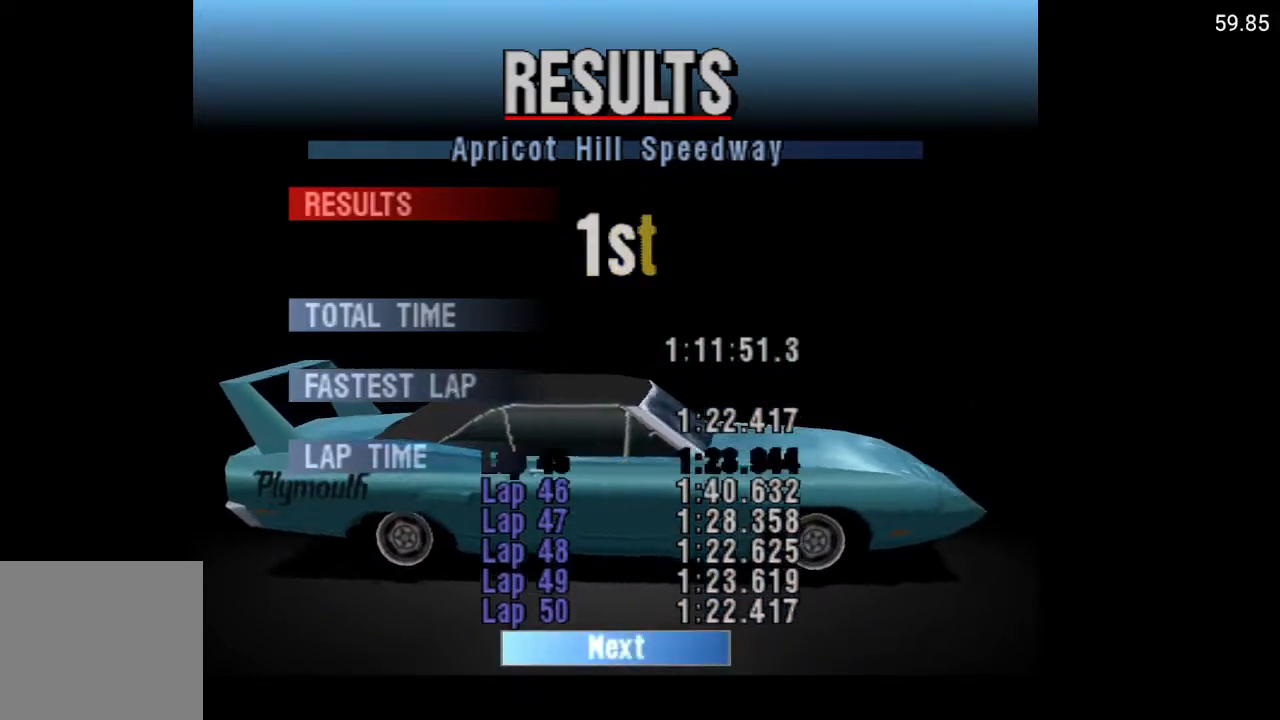
{"buttons": [], "left_stick": "center", "right_stick": "center", "events": [[117, "DPAD_UP", "up"]]}
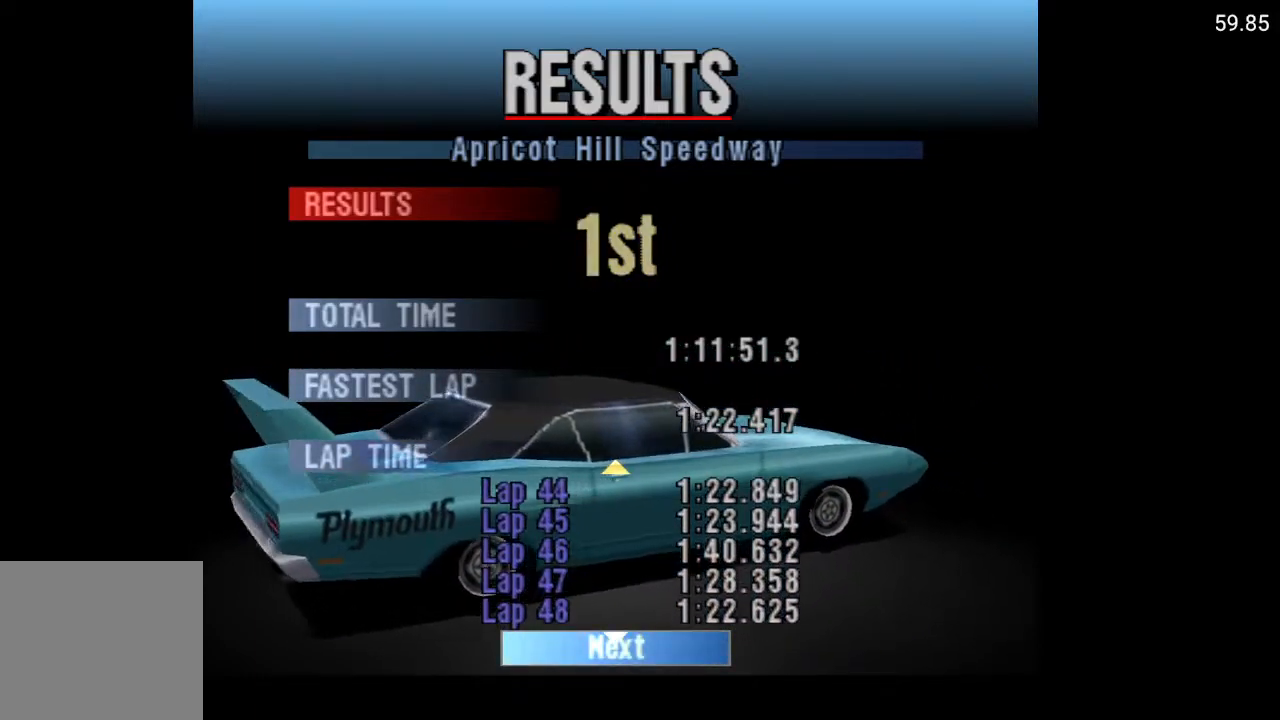
{"buttons": [], "left_stick": "center", "right_stick": "center", "events": [[400, "DPAD_UP", "down"], [467, "DPAD_UP", "up"]]}
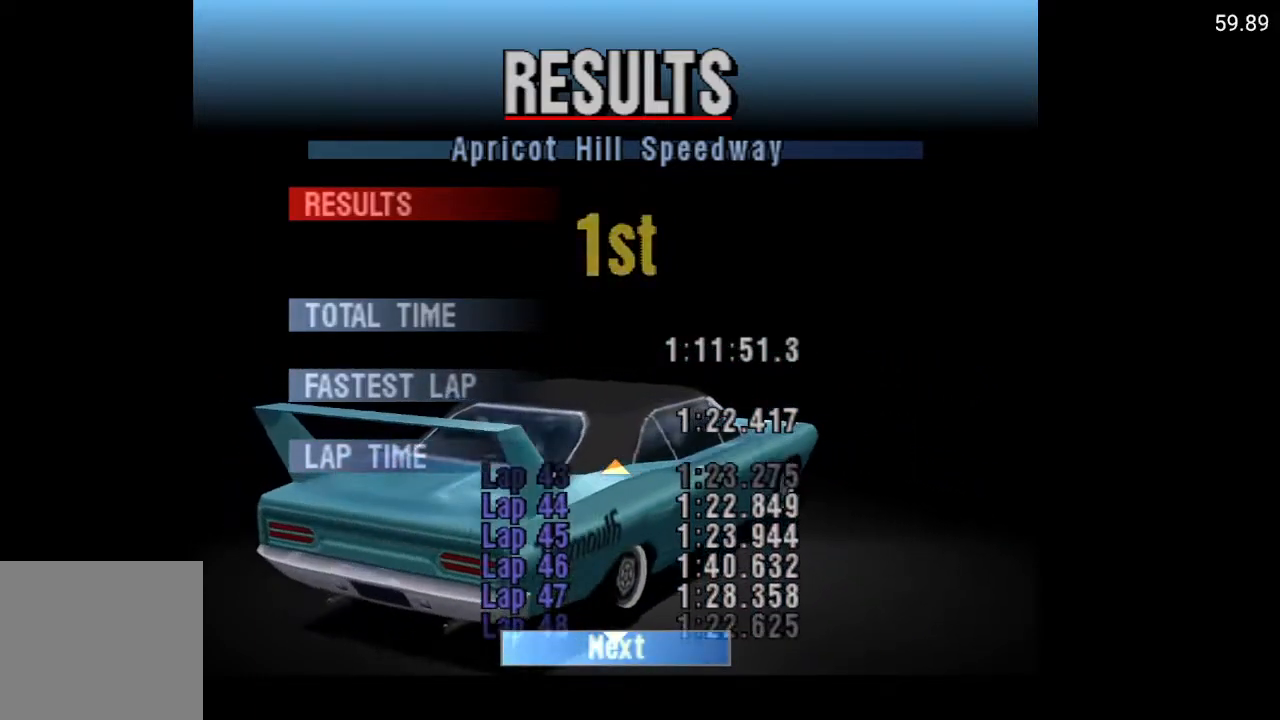
{"buttons": [], "left_stick": "center", "right_stick": "center", "events": [[83, "DPAD_UP", "down"], [150, "DPAD_UP", "up"], [250, "DPAD_UP", "down"], [317, "DPAD_UP", "up"], [417, "DPAD_UP", "down"], [483, "DPAD_UP", "up"]]}
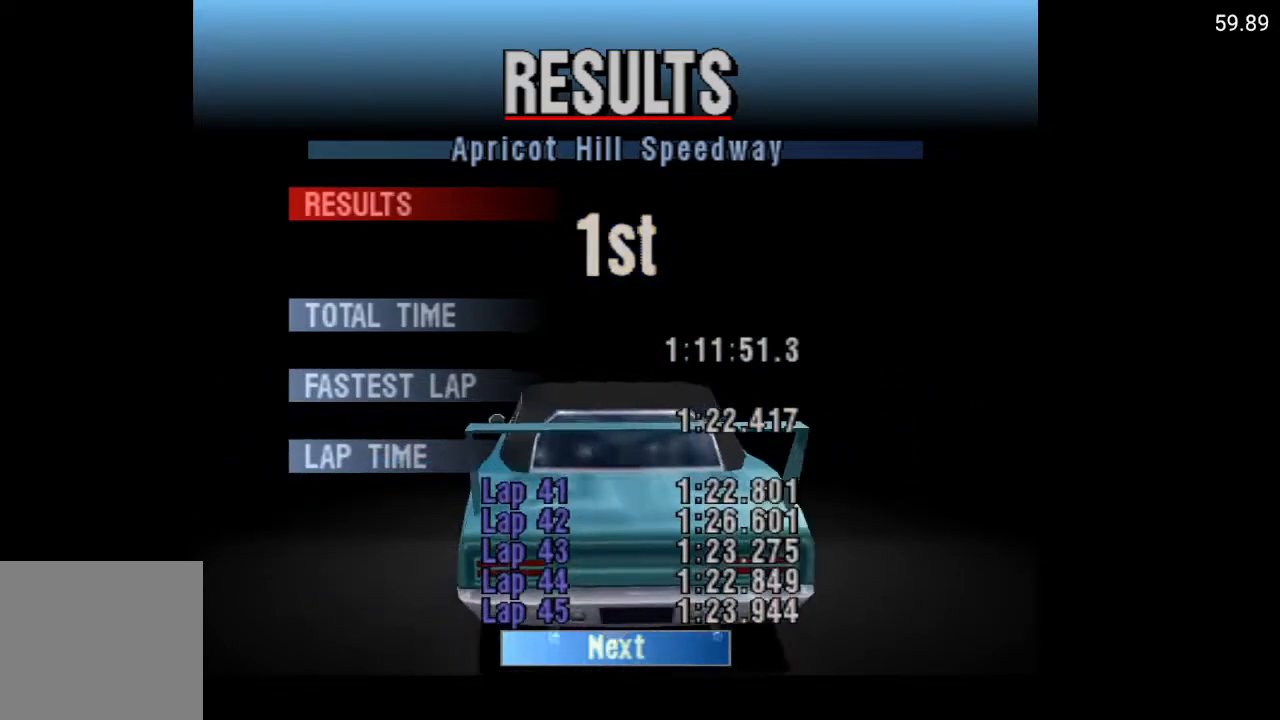
{"buttons": [], "left_stick": "center", "right_stick": "center", "events": [[67, "DPAD_UP", "down"], [150, "DPAD_UP", "up"], [267, "DPAD_UP", "down"], [283, "DPAD_UP", "up"]]}
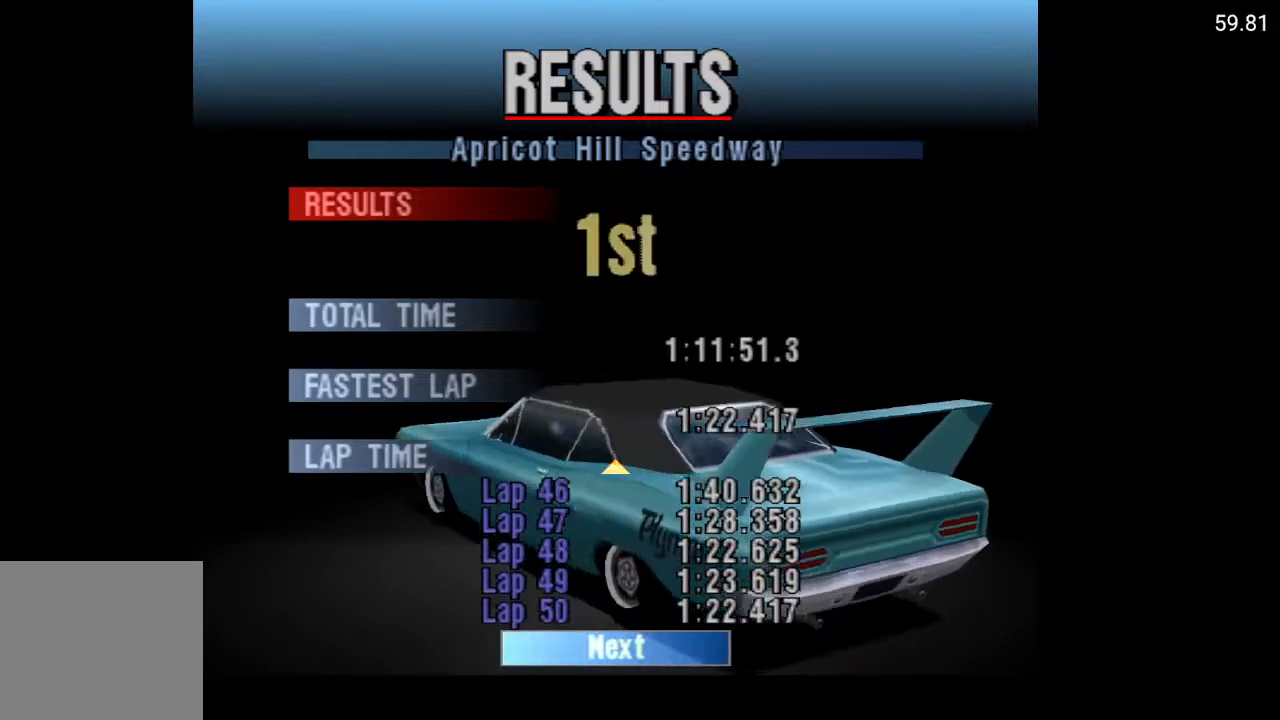
{"buttons": ["DPAD_DOWN"], "left_stick": "center", "right_stick": "center", "events": [[500, "DPAD_DOWN", "down"]]}
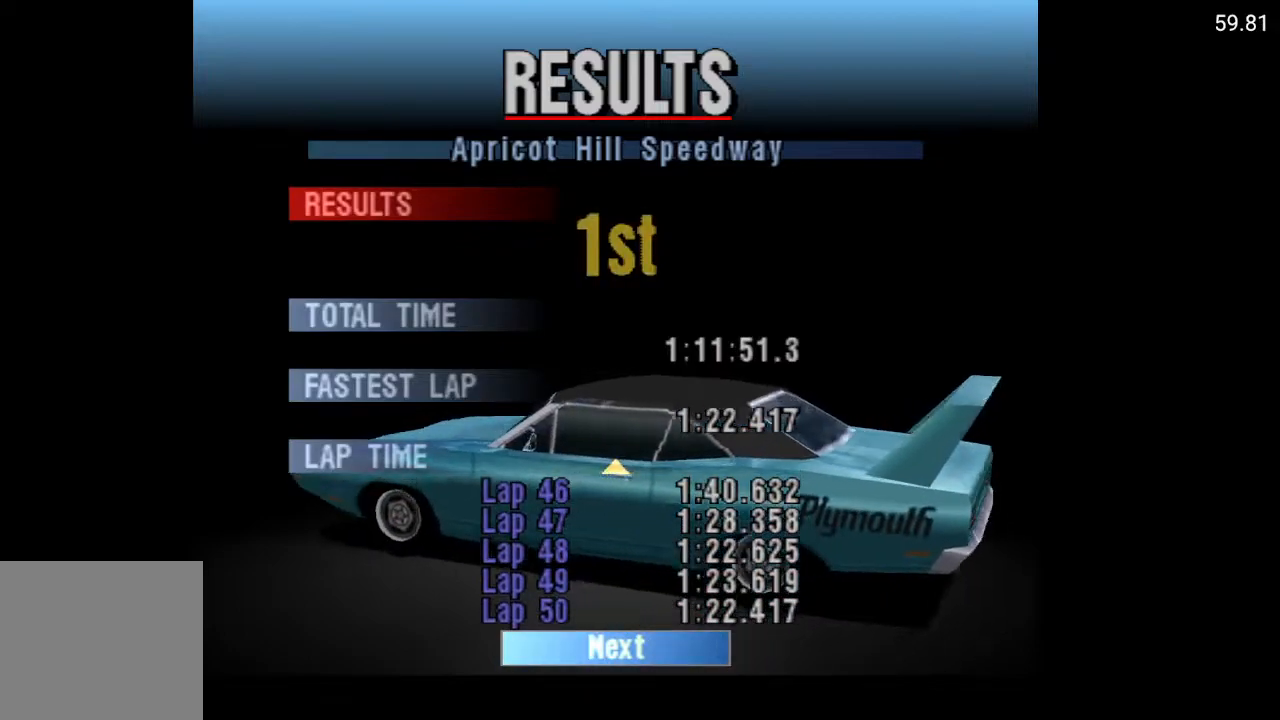
{"buttons": [], "left_stick": "center", "right_stick": "center", "events": [[67, "DPAD_DOWN", "up"]]}
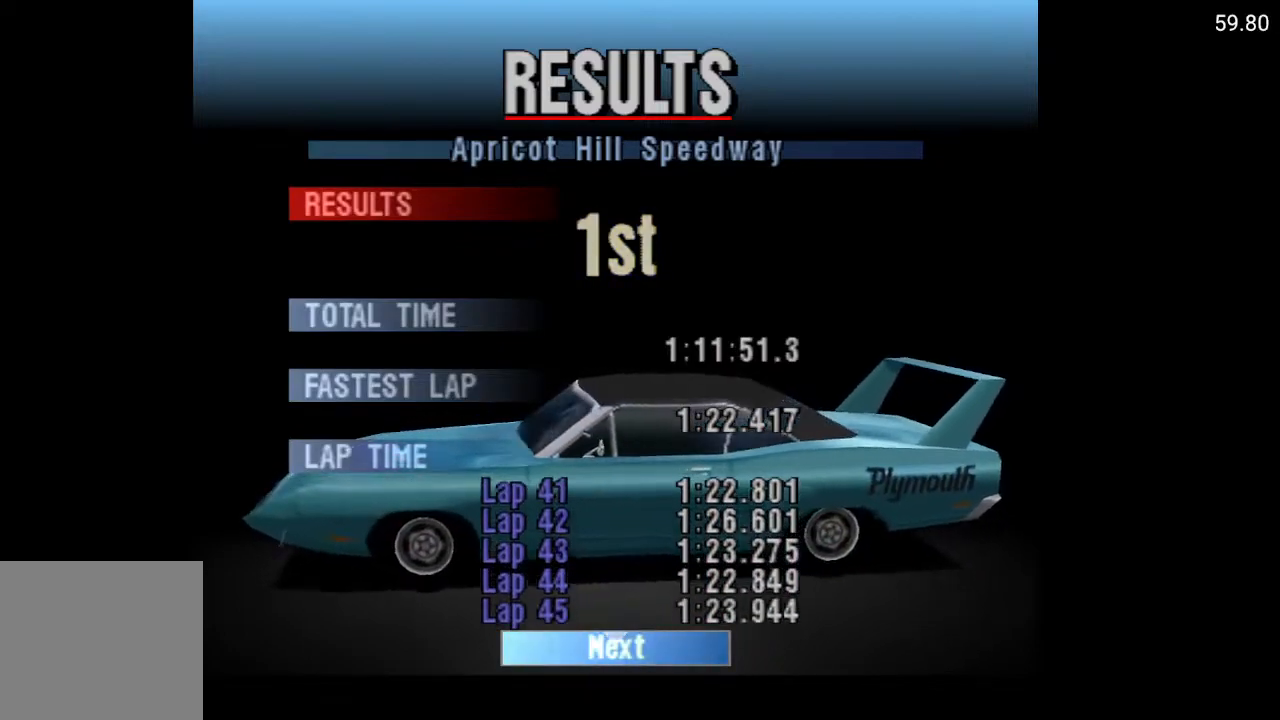
{"buttons": [], "left_stick": "center", "right_stick": "center", "events": [[217, "DPAD_UP", "down"], [283, "DPAD_UP", "up"], [383, "DPAD_UP", "down"], [450, "DPAD_UP", "up"]]}
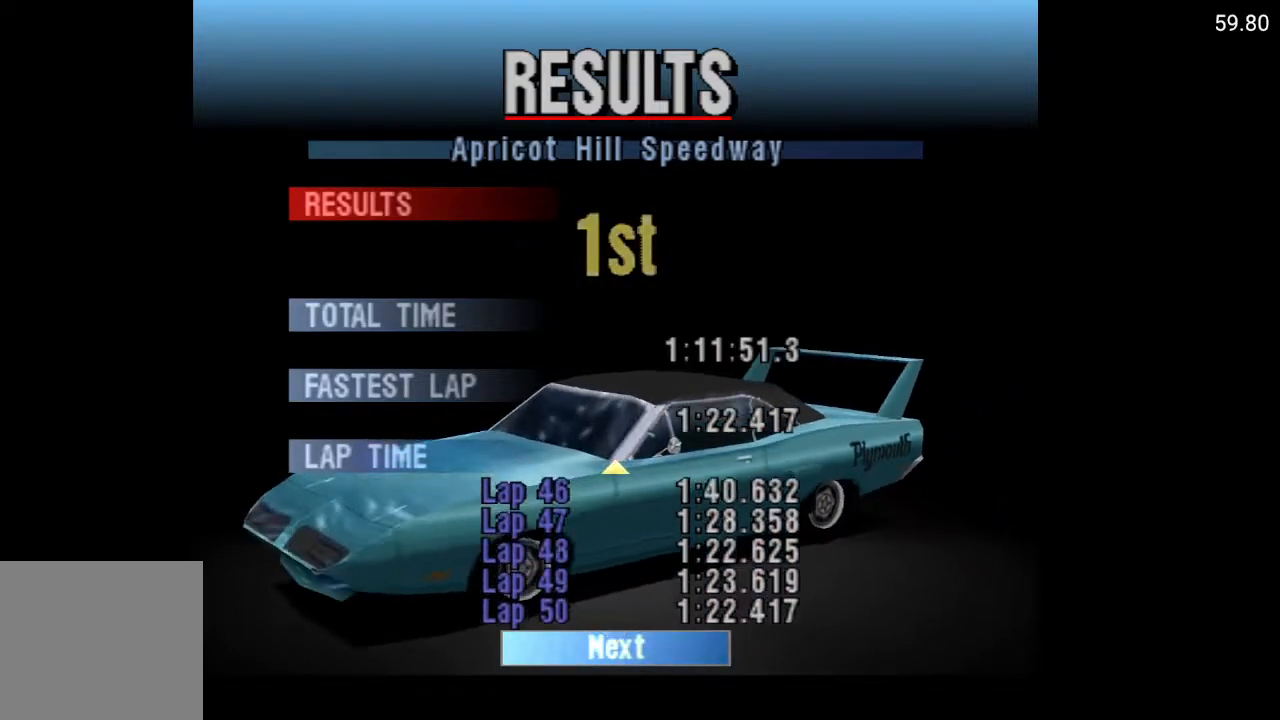
{"buttons": [], "left_stick": "center", "right_stick": "center", "events": []}
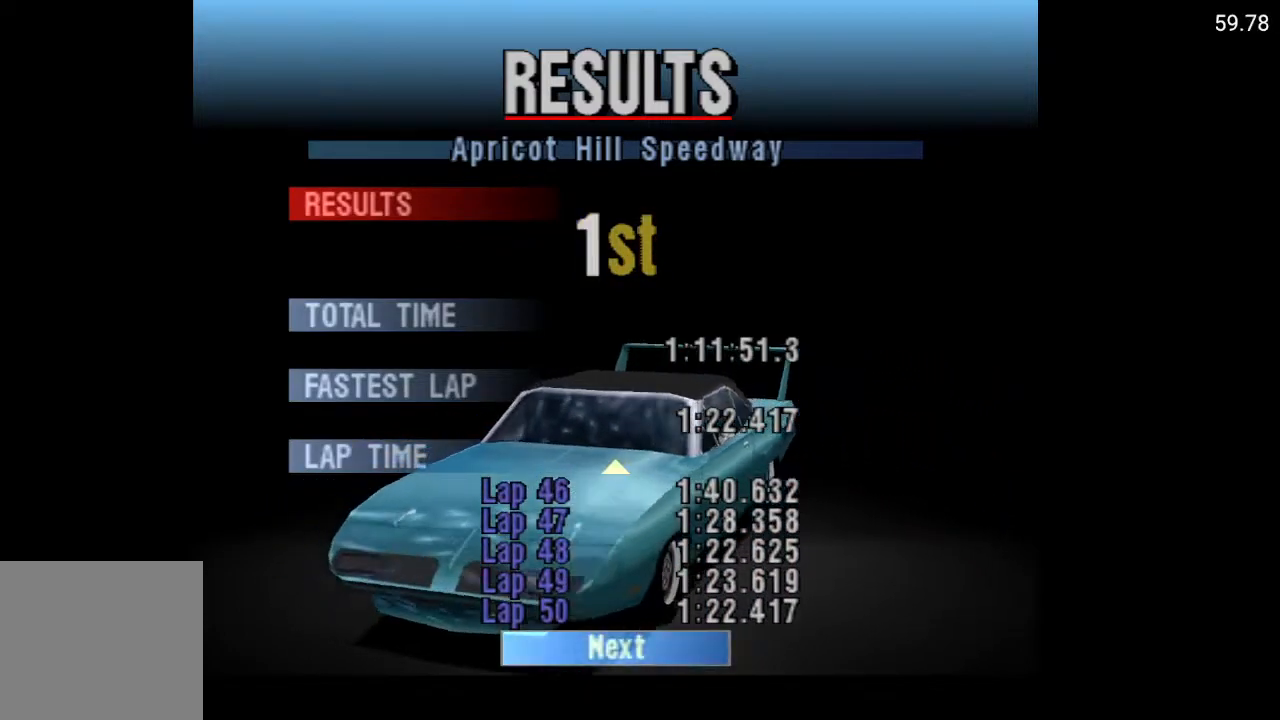
{"buttons": [], "left_stick": "center", "right_stick": "center", "events": [[383, "DPAD_UP", "down"], [467, "DPAD_UP", "up"]]}
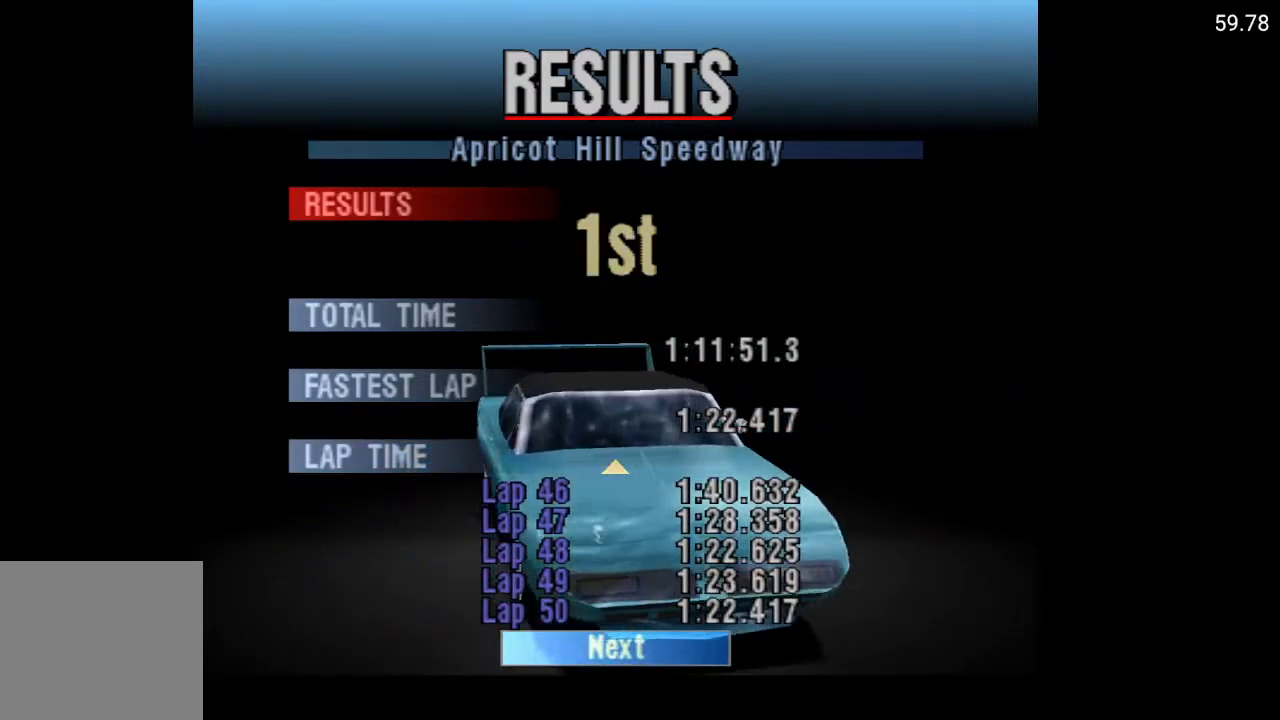
{"buttons": [], "left_stick": "center", "right_stick": "center", "events": [[300, "DPAD_DOWN", "down"], [417, "DPAD_DOWN", "up"]]}
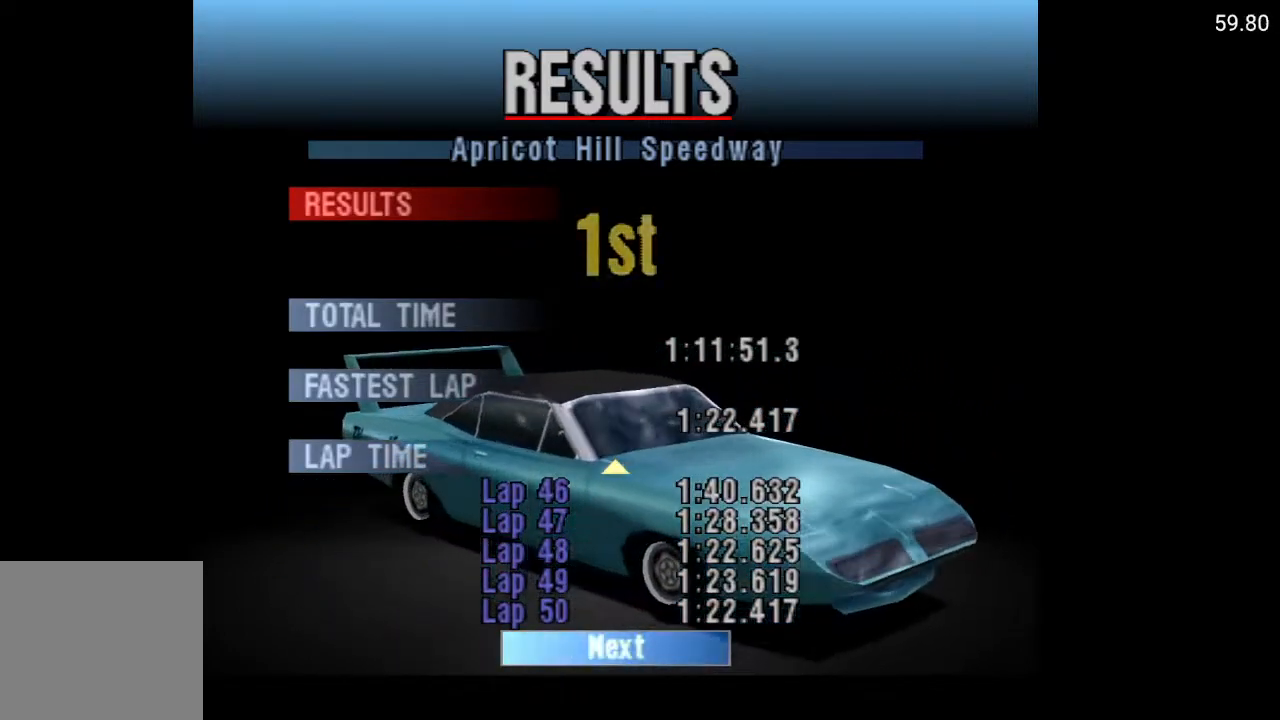
{"buttons": [], "left_stick": "center", "right_stick": "center", "events": [[233, "DPAD_DOWN", "down"], [333, "DPAD_DOWN", "up"]]}
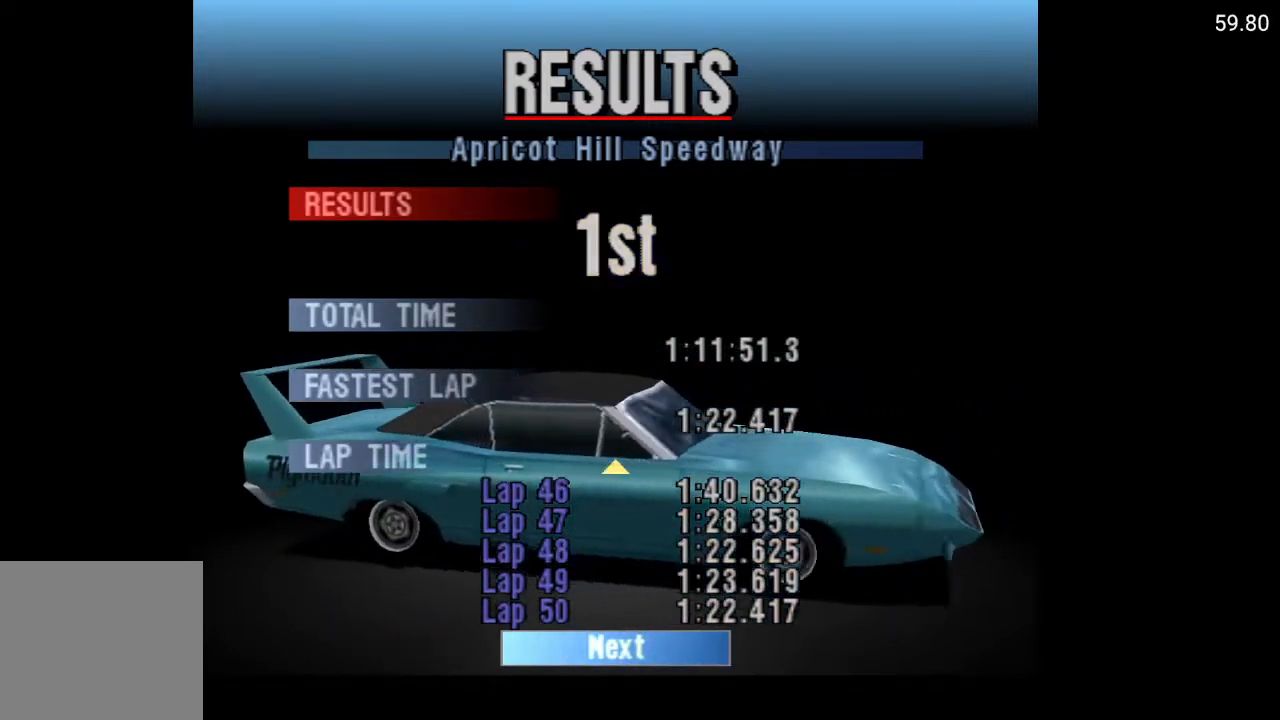
{"buttons": ["DPAD_UP"], "left_stick": "center", "right_stick": "center", "events": [[167, "DPAD_UP", "down"], [267, "DPAD_UP", "up"], [350, "DPAD_UP", "down"]]}
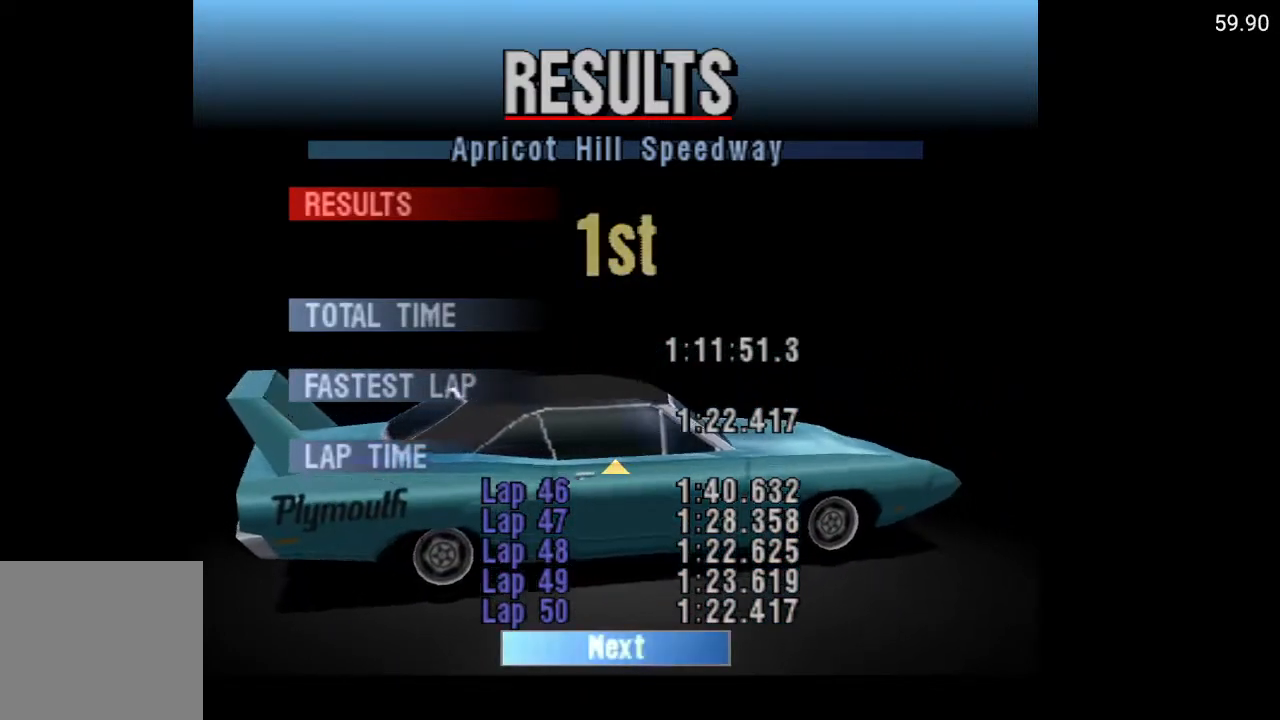
{"buttons": ["DPAD_UP"], "left_stick": "center", "right_stick": "center", "events": [[17, "DPAD_UP", "up"], [100, "DPAD_UP", "down"], [217, "DPAD_UP", "up"], [283, "DPAD_UP", "down"], [383, "DPAD_UP", "up"], [450, "DPAD_UP", "down"]]}
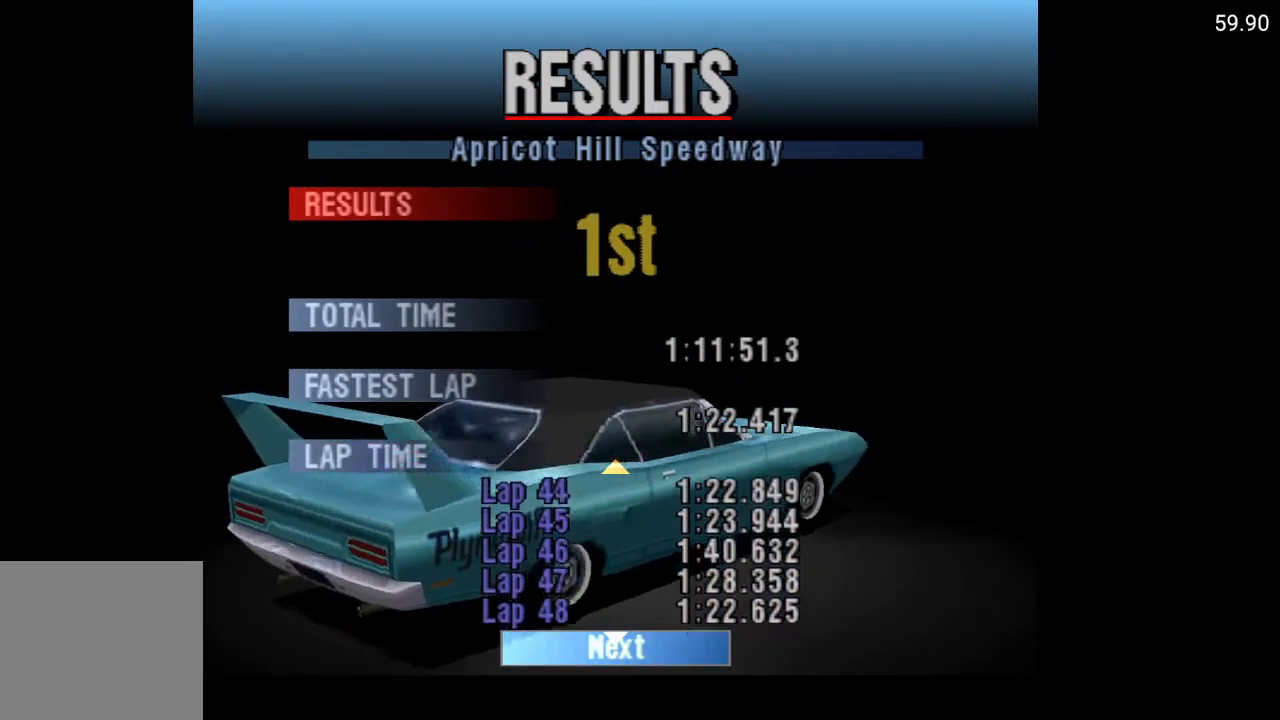
{"buttons": ["DPAD_UP"], "left_stick": "center", "right_stick": "center", "events": []}
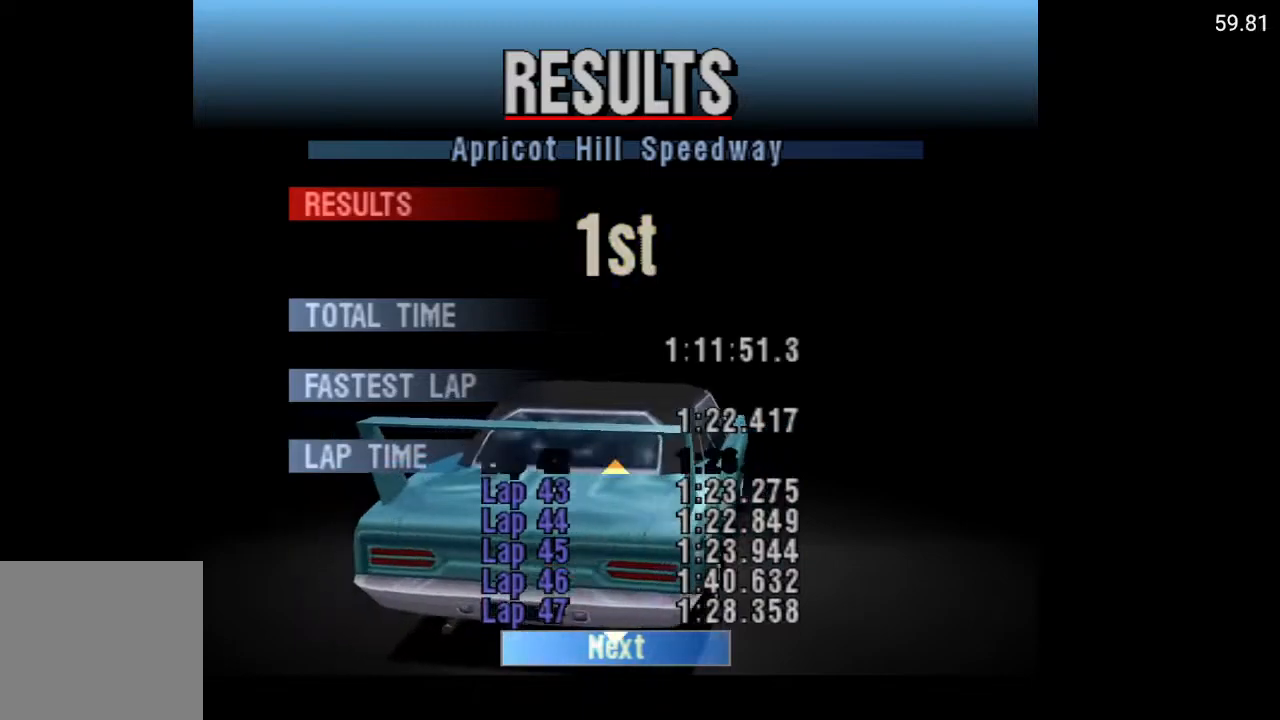
{"buttons": ["DPAD_UP"], "left_stick": "center", "right_stick": "center", "events": []}
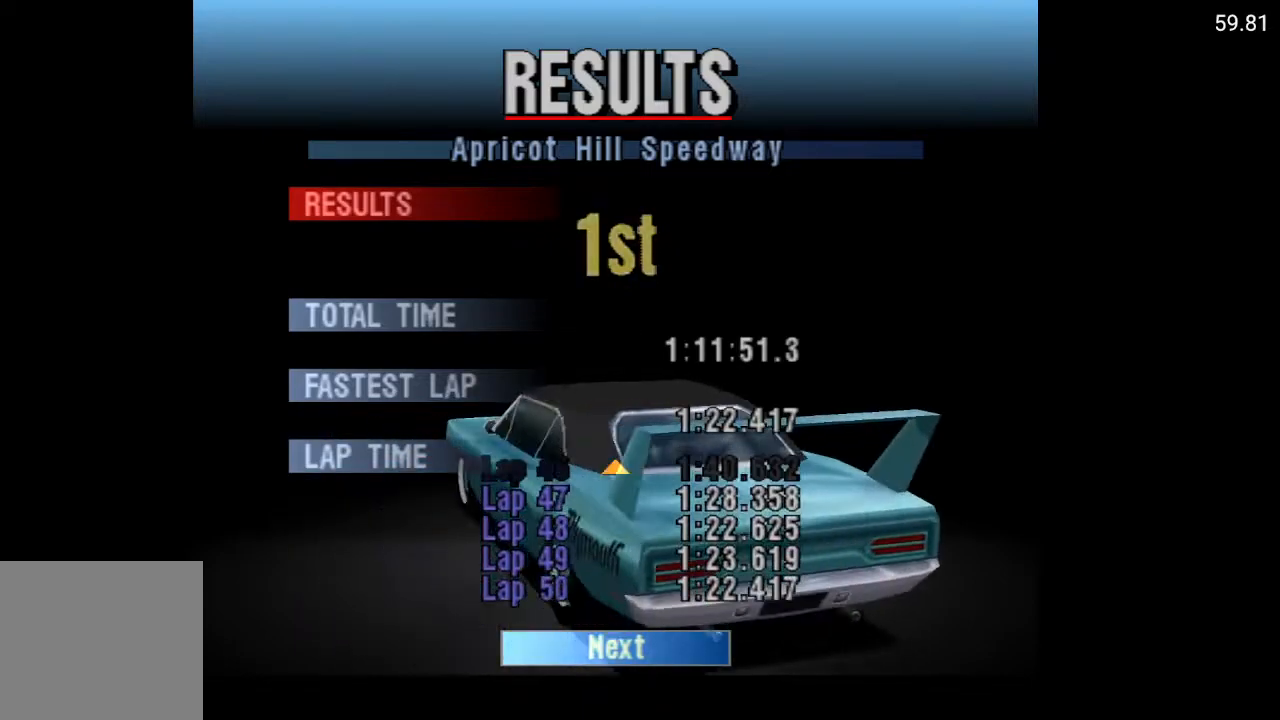
{"buttons": ["DPAD_UP"], "left_stick": "center", "right_stick": "center", "events": []}
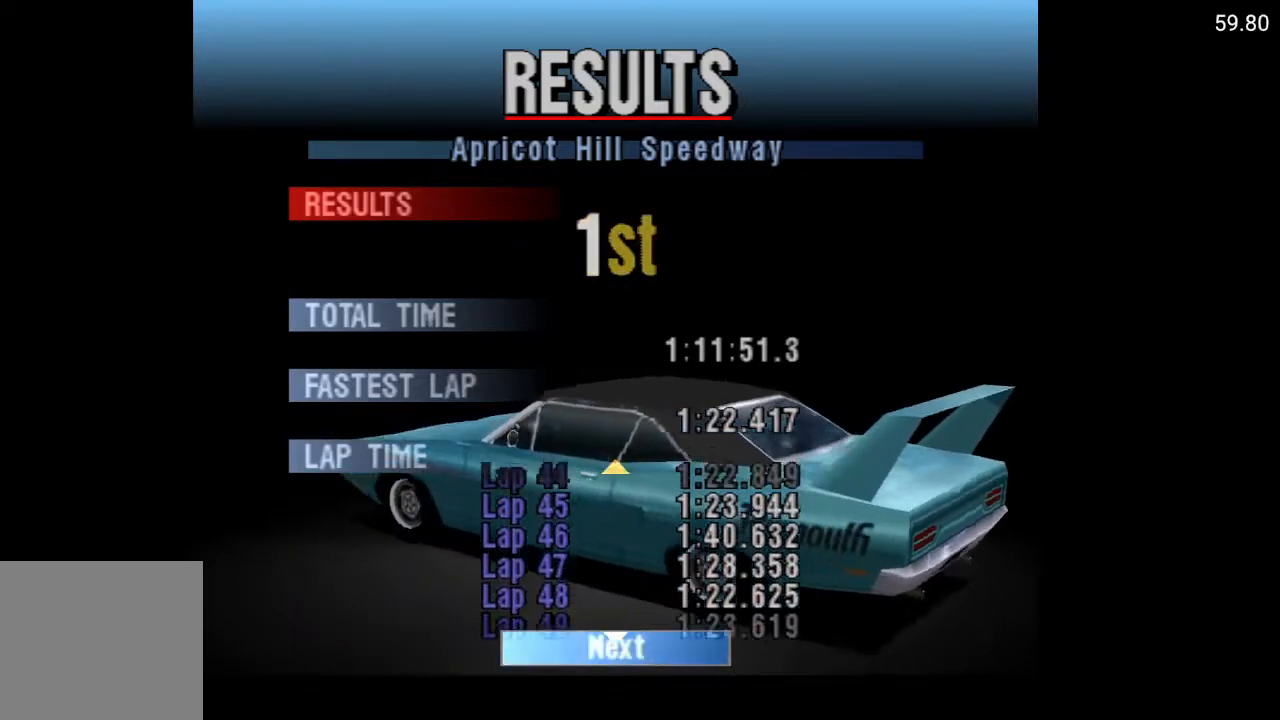
{"buttons": ["DPAD_UP"], "left_stick": "center", "right_stick": "center", "events": []}
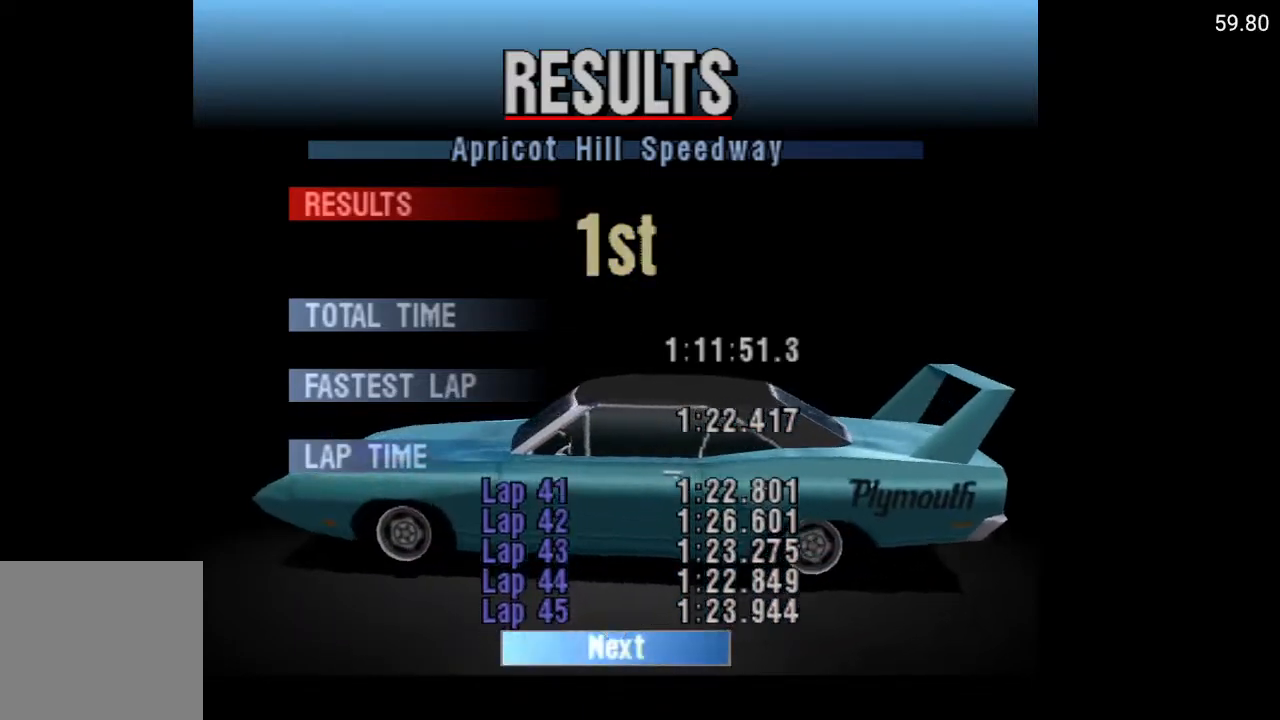
{"buttons": ["DPAD_UP"], "left_stick": "center", "right_stick": "center", "events": []}
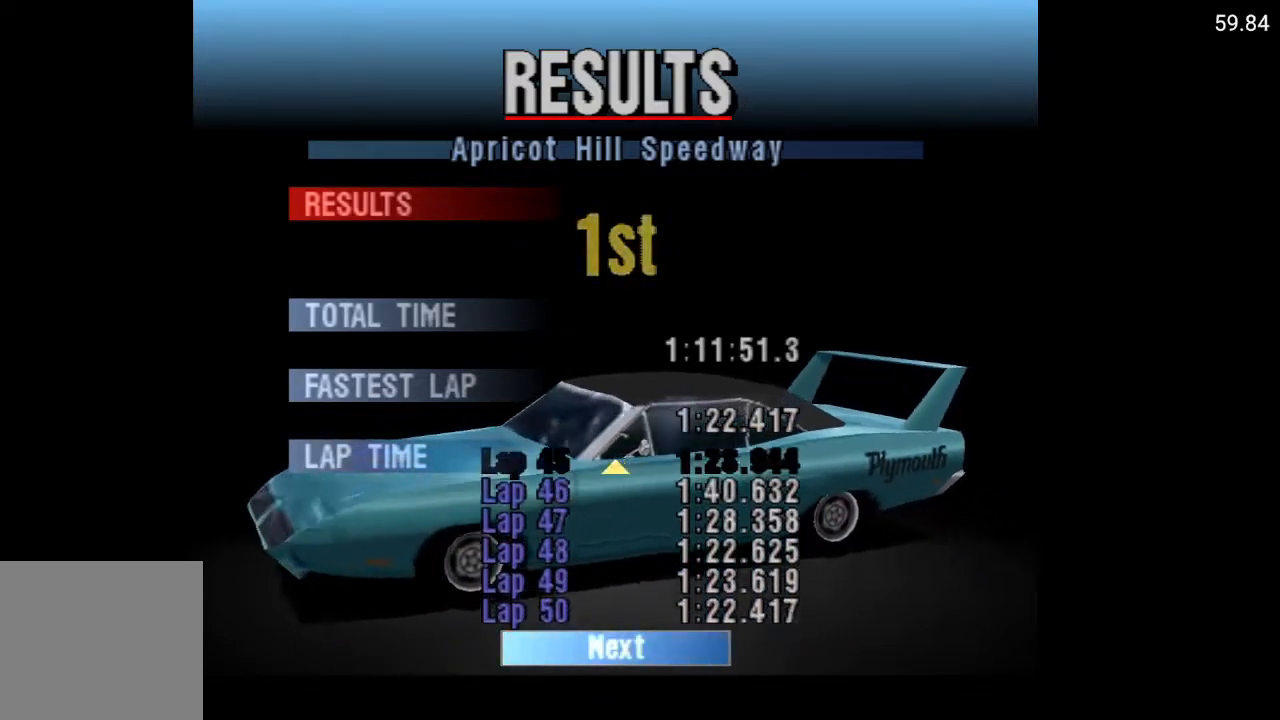
{"buttons": ["DPAD_UP"], "left_stick": "center", "right_stick": "center", "events": []}